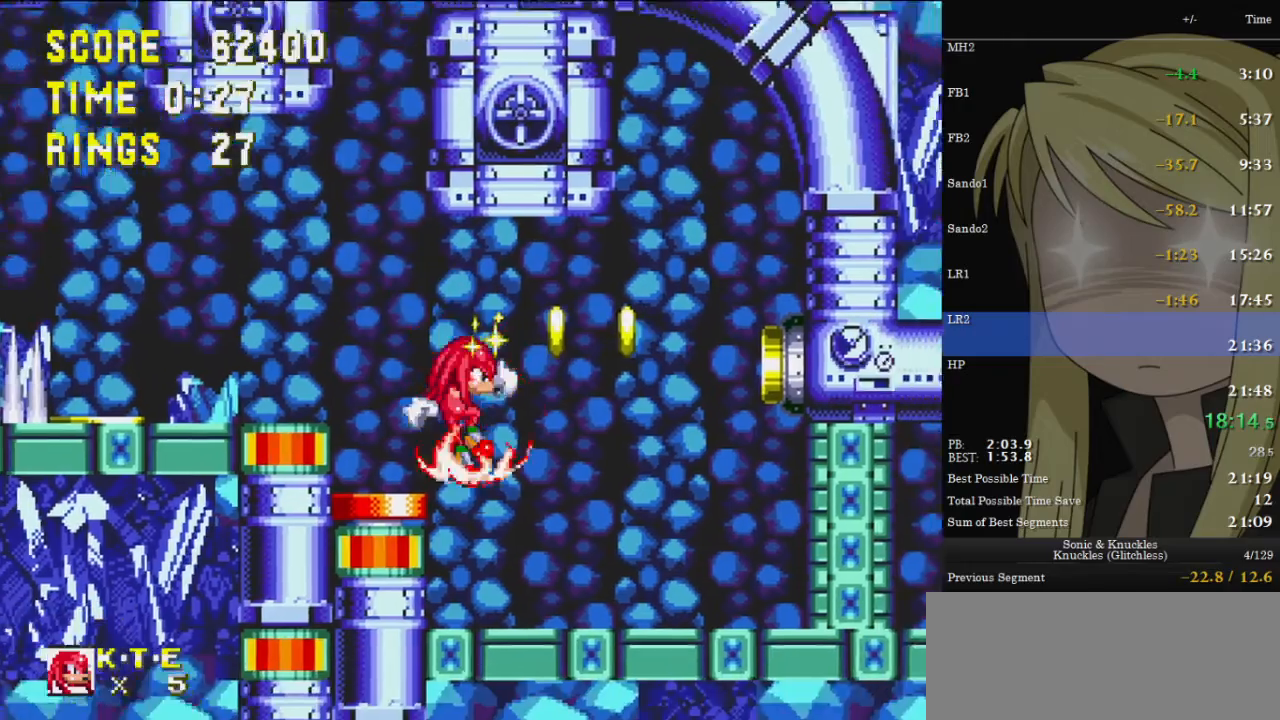
Gameplay with keyboard; each line is a JSON object with the keys held at the frame after it. "events" lists presses ("down") and releases ("up") of "c", "down", "left", "pause", "right", "up", "x" and "z" between this image and that frame as [ms after this image, input, new state], when the widget could be followed in between. No other keys are recorded. Mouse input is not recorded.
{"keys": ["right", "up"], "events": [[267, "z", "down"], [433, "z", "up"]]}
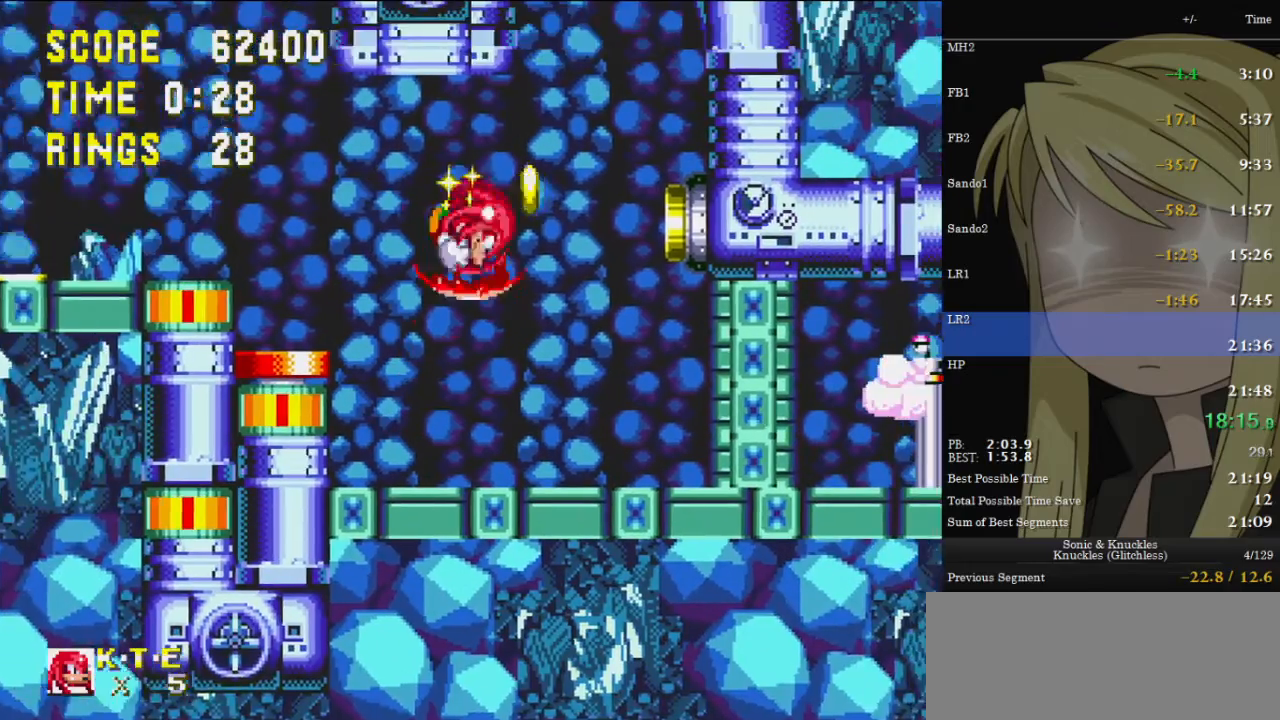
{"keys": ["down"], "events": [[33, "z", "down"], [233, "z", "up"], [400, "up", "up"], [467, "right", "up"], [500, "down", "down"]]}
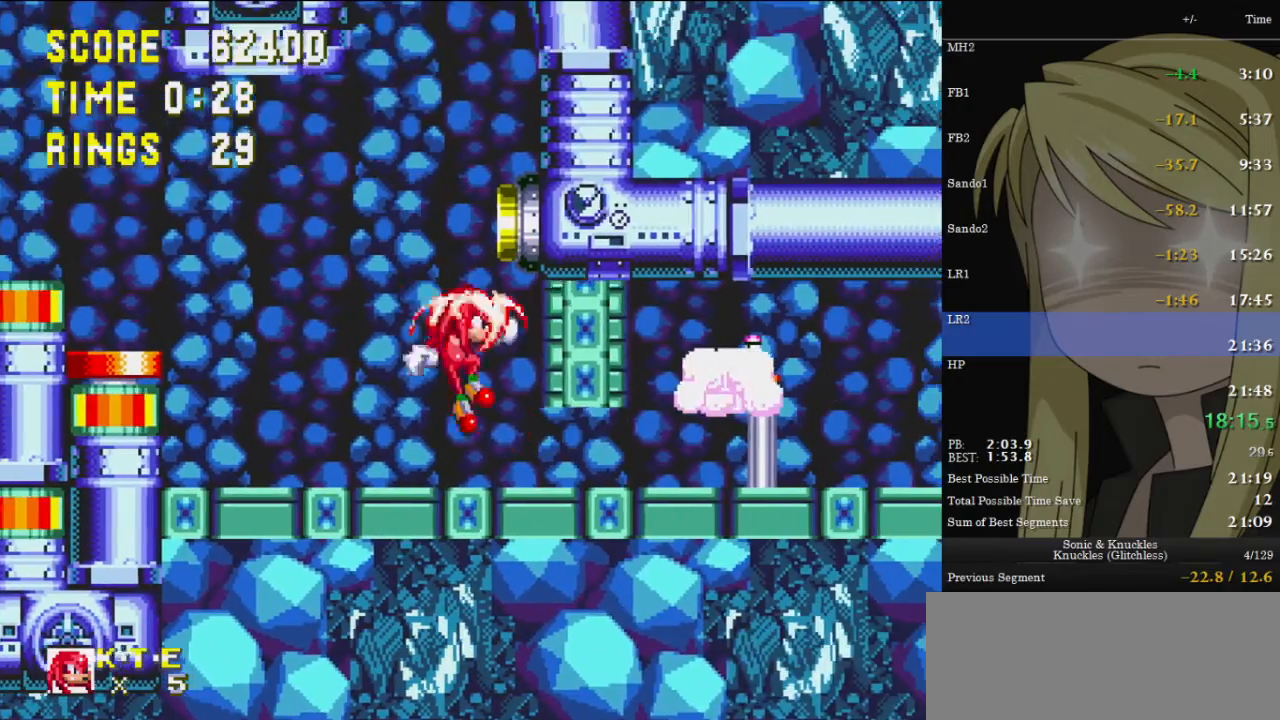
{"keys": ["right"], "events": [[200, "z", "down"], [233, "x", "down"], [300, "c", "down"], [300, "x", "up"], [300, "z", "up"], [333, "c", "up"], [400, "right", "down"], [400, "x", "down"], [400, "z", "down"], [433, "c", "down"], [433, "x", "up"], [433, "z", "up"], [500, "c", "up"], [500, "down", "up"]]}
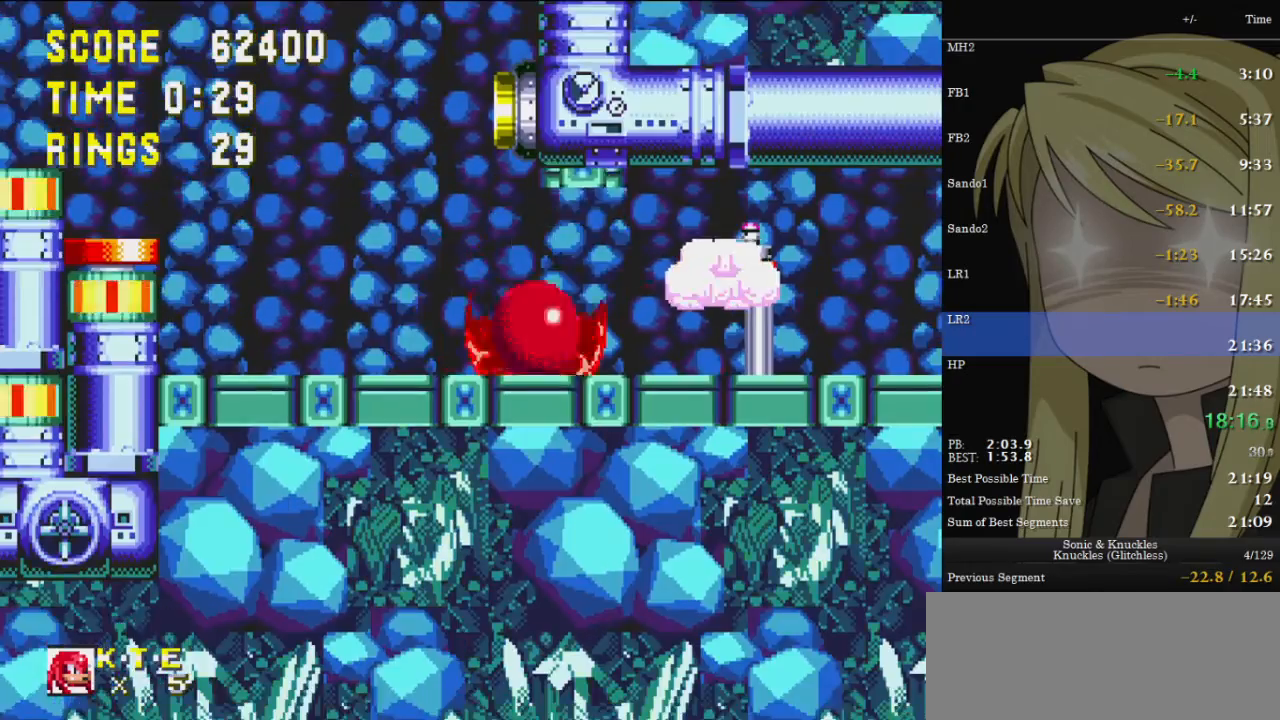
{"keys": ["right", "z"], "events": [[167, "z", "down"]]}
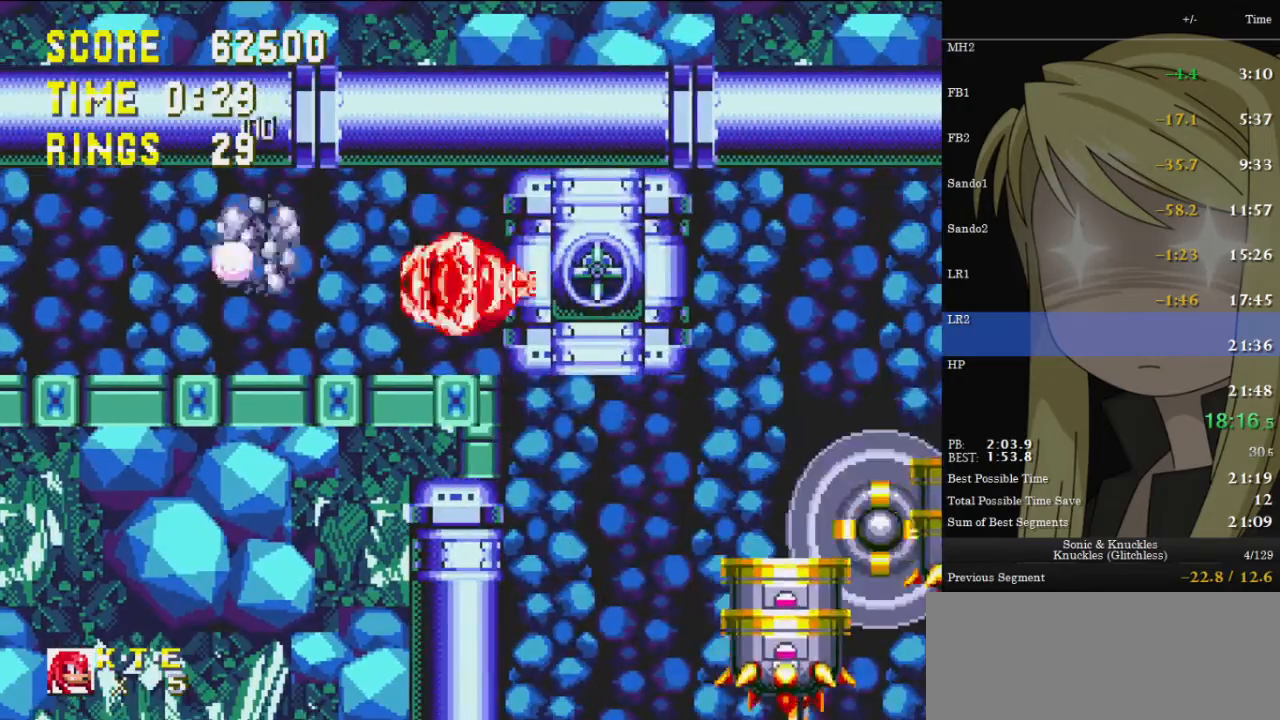
{"keys": ["right"], "events": [[33, "z", "up"], [300, "right", "up"], [367, "right", "down"]]}
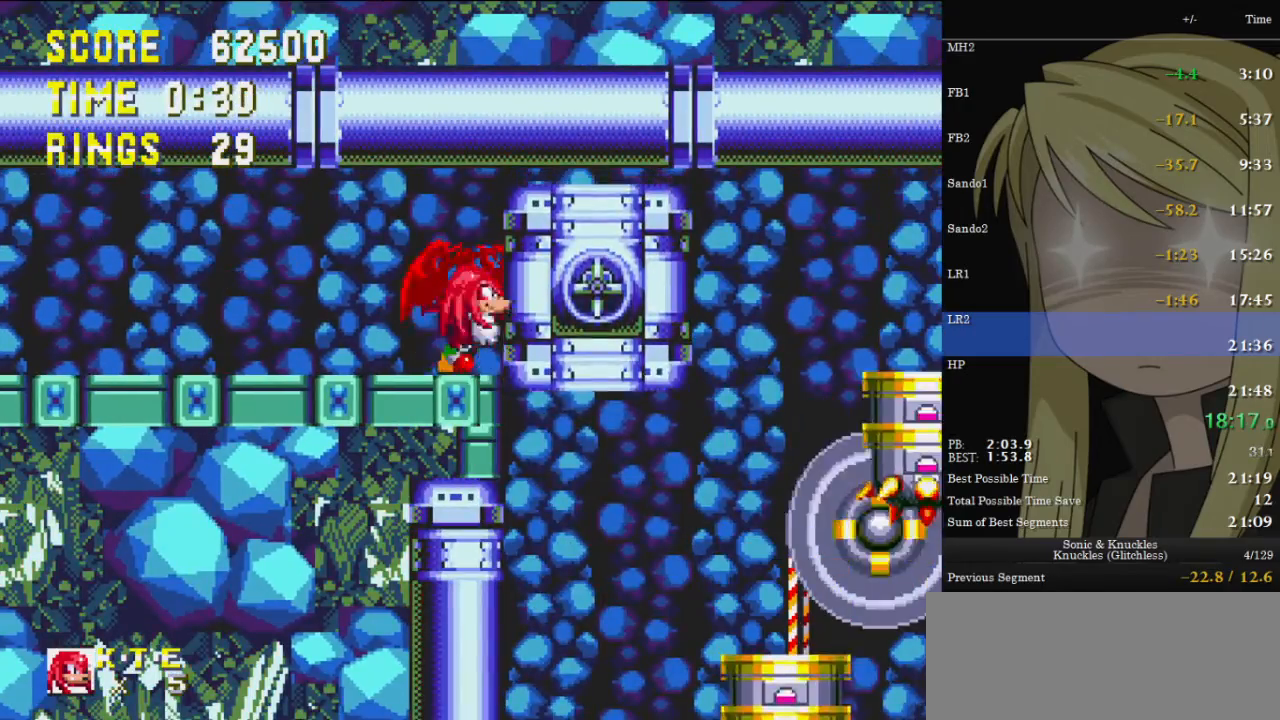
{"keys": ["right"], "events": []}
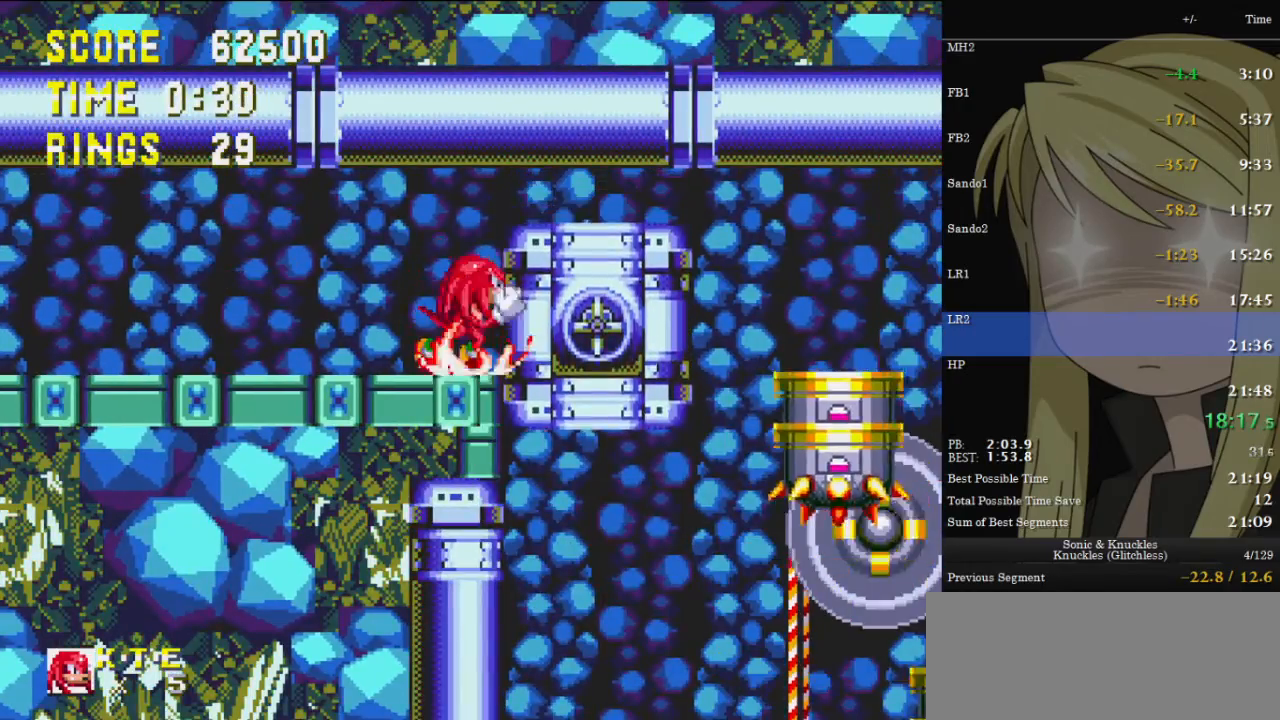
{"keys": ["right", "z"], "events": [[300, "z", "down"], [400, "z", "up"], [433, "z", "down"]]}
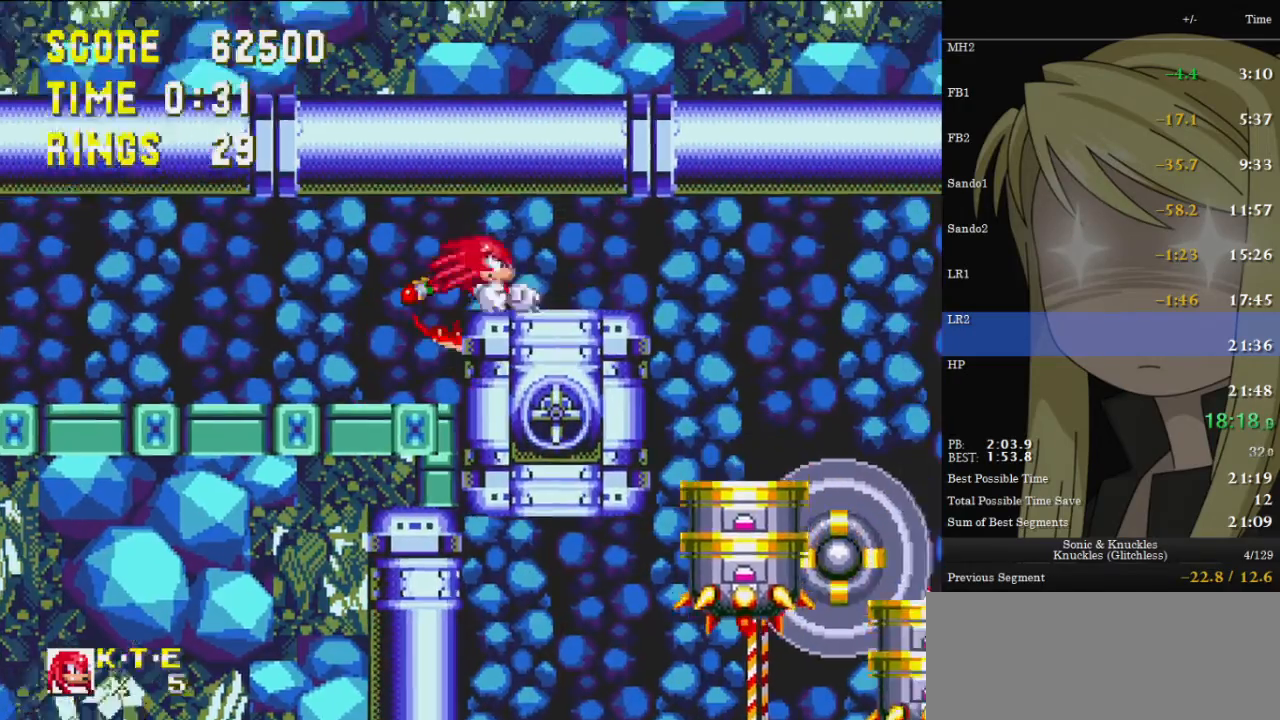
{"keys": ["right", "z"], "events": []}
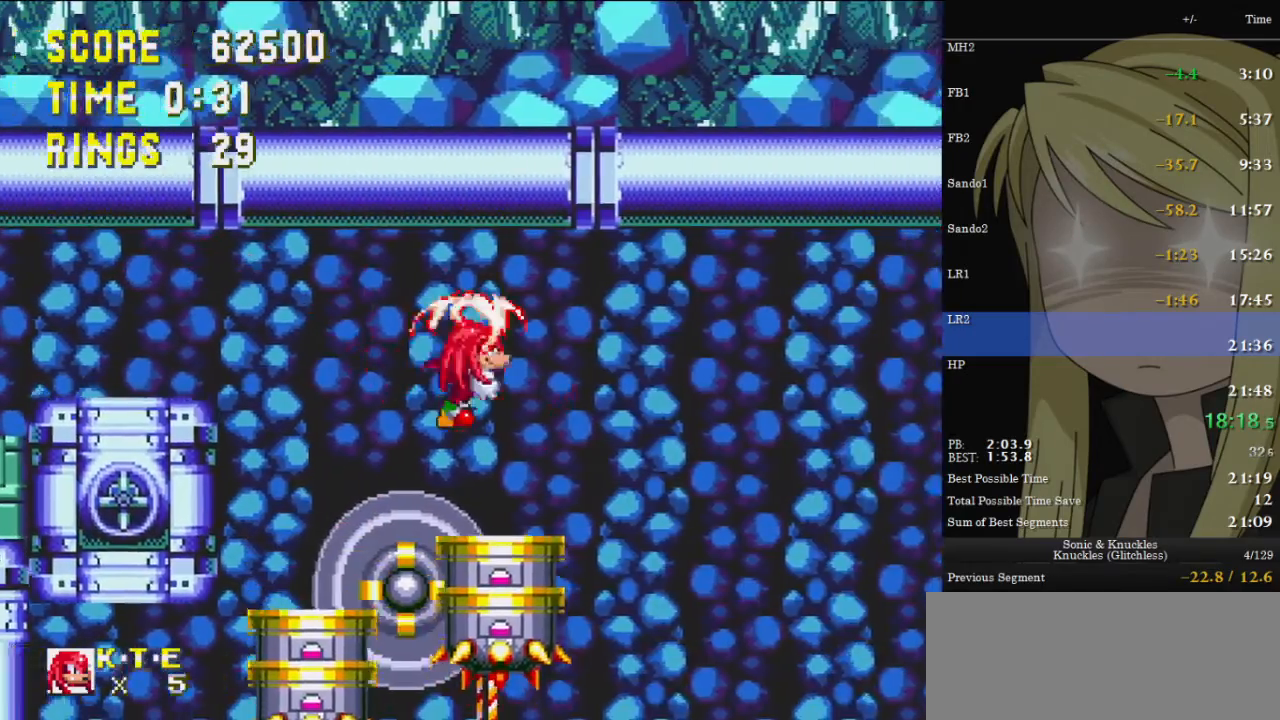
{"keys": ["right"], "events": [[133, "z", "up"]]}
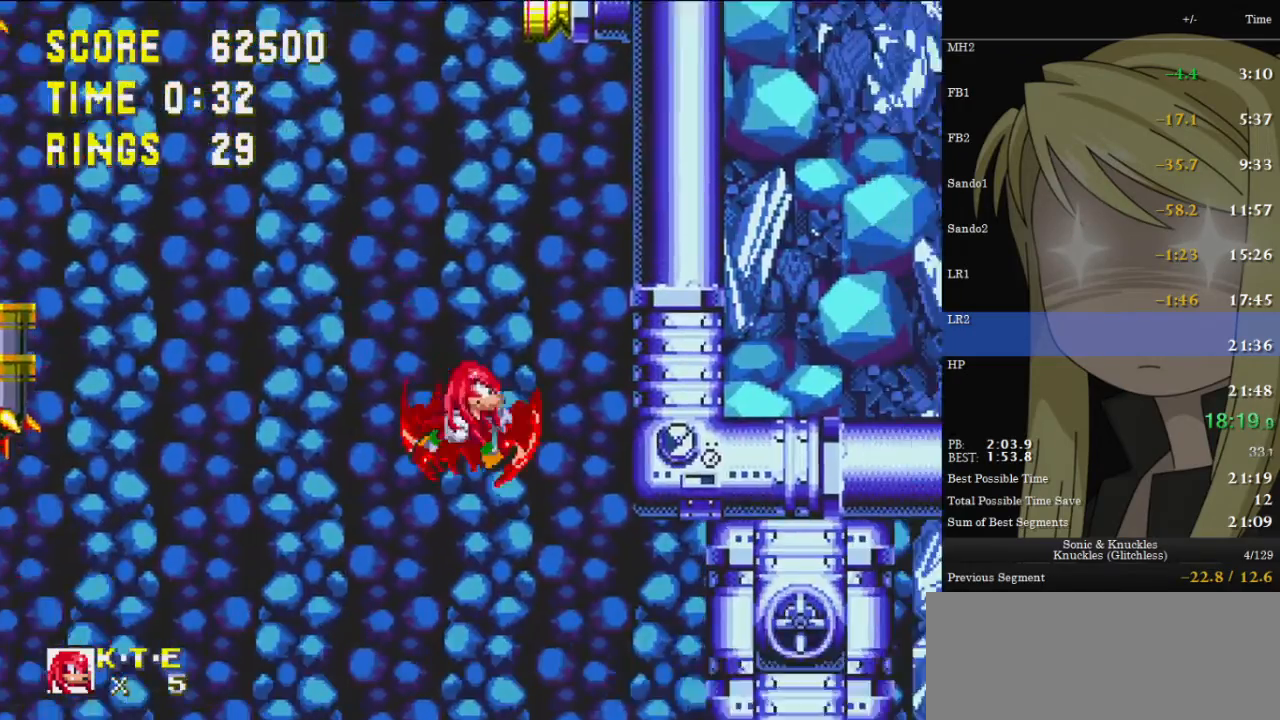
{"keys": ["left"], "events": [[267, "right", "up"], [400, "left", "down"]]}
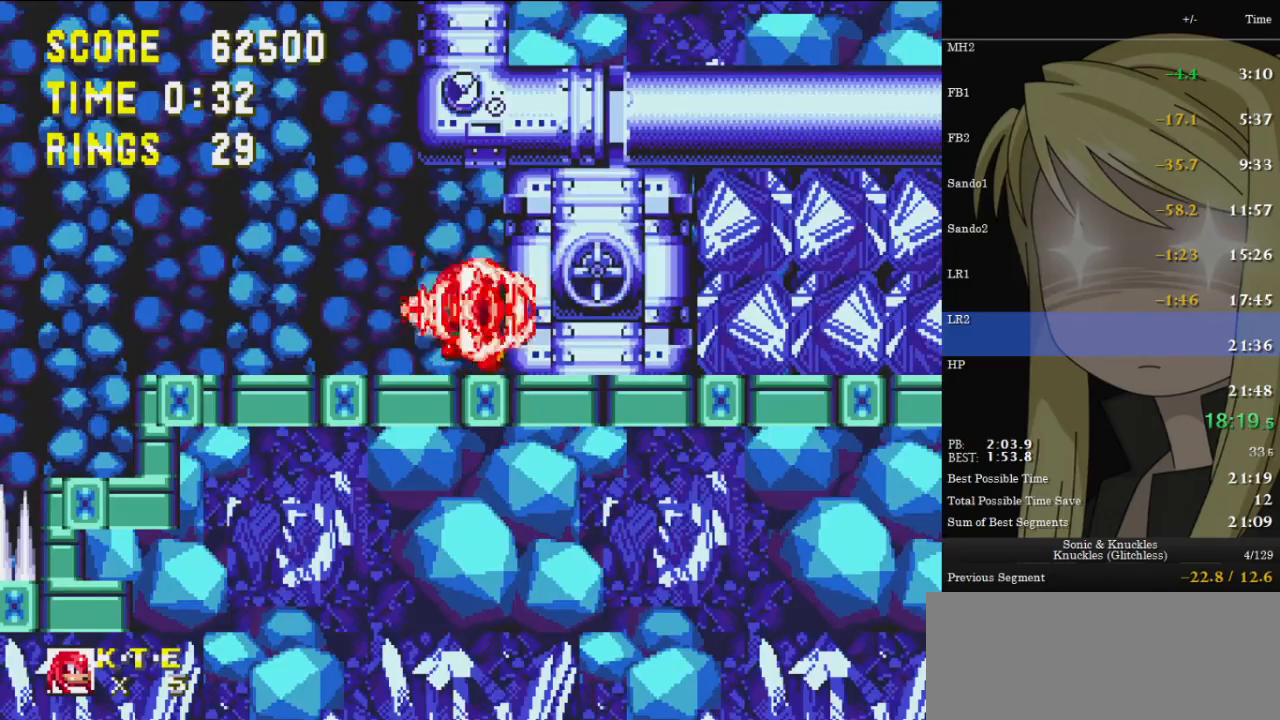
{"keys": ["left"], "events": []}
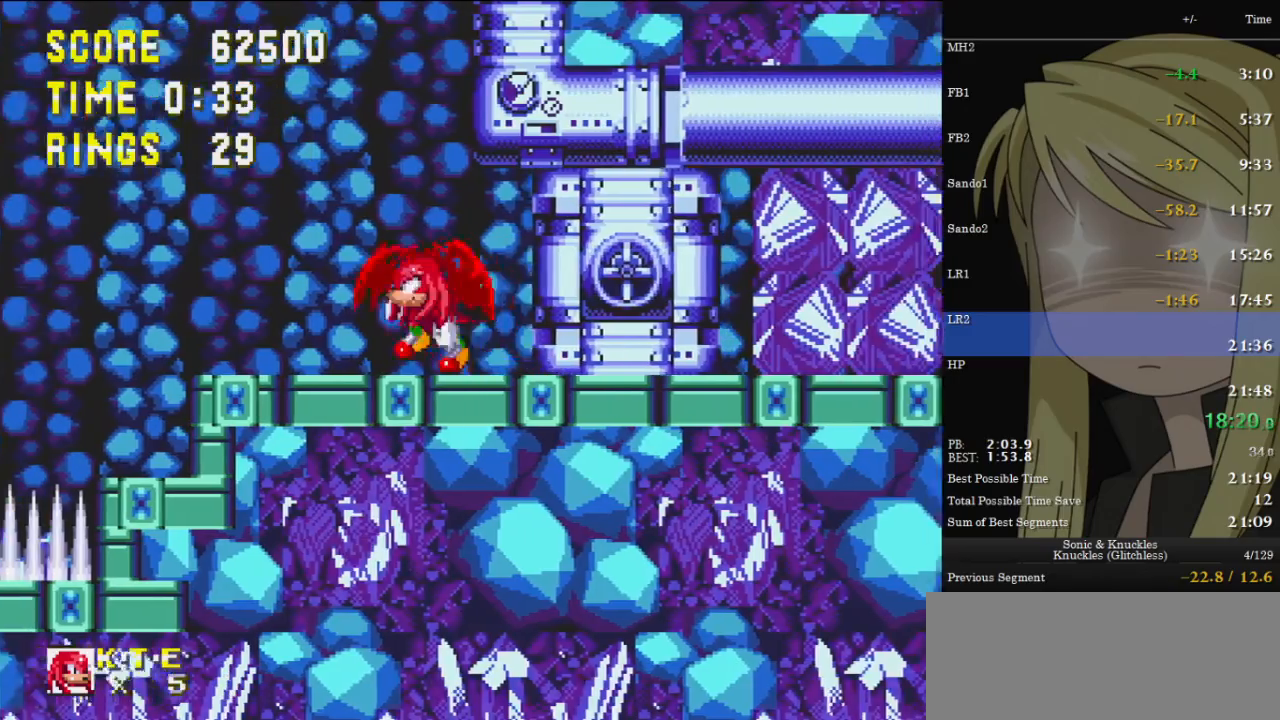
{"keys": [], "events": [[33, "left", "up"], [233, "right", "down"], [300, "right", "up"]]}
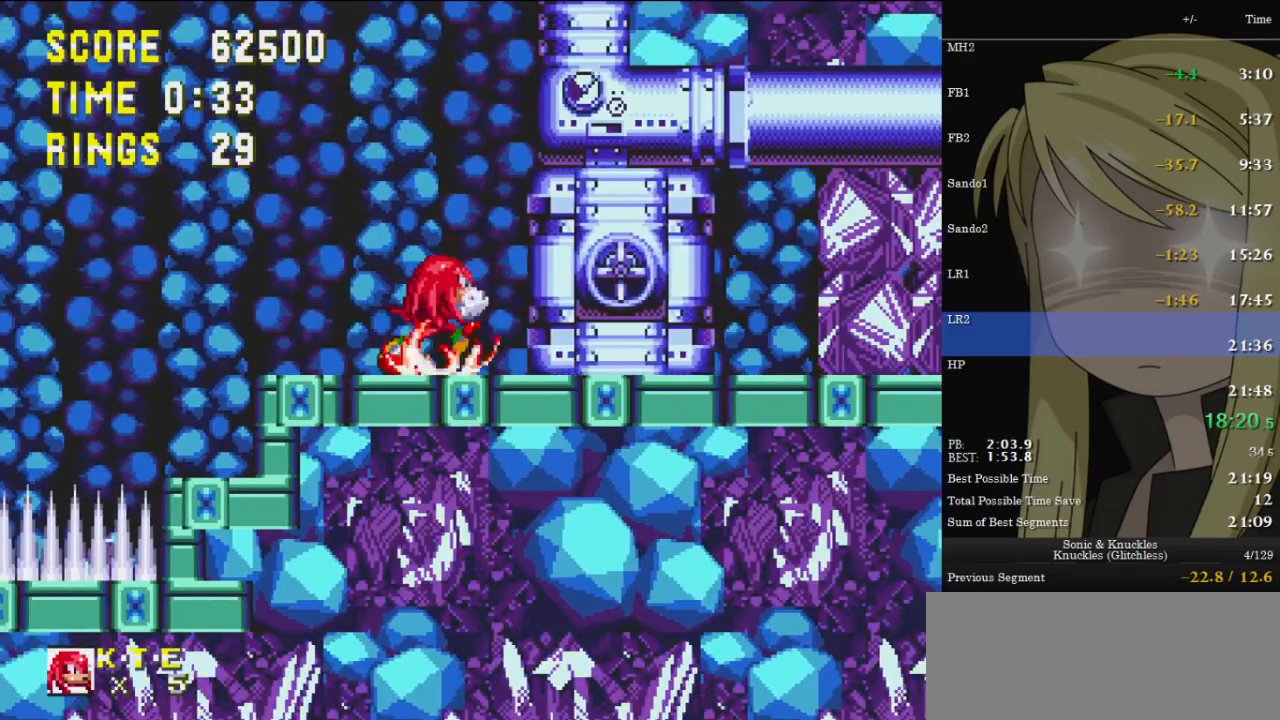
{"keys": ["right"], "events": [[67, "z", "down"], [200, "right", "down"], [267, "z", "up"], [333, "right", "up"], [433, "right", "down"]]}
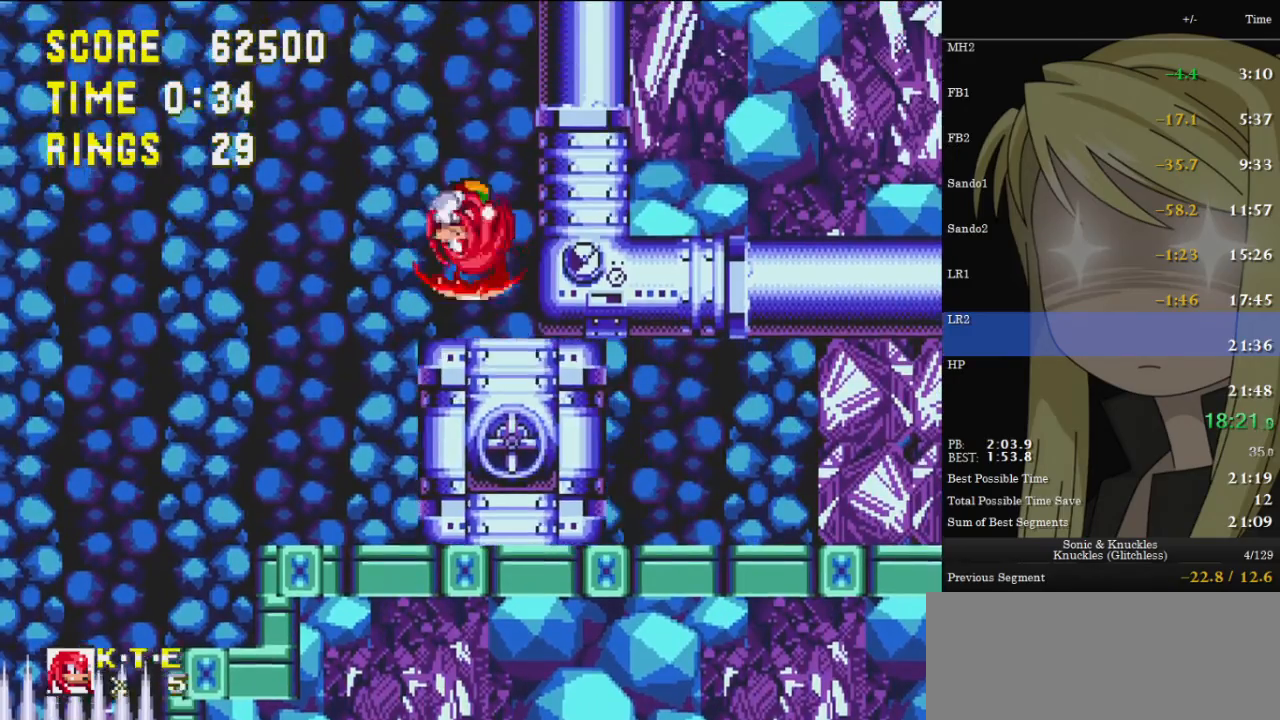
{"keys": ["right"], "events": [[33, "right", "up"], [233, "left", "down"], [300, "left", "up"], [300, "z", "down"], [367, "z", "up"], [500, "right", "down"]]}
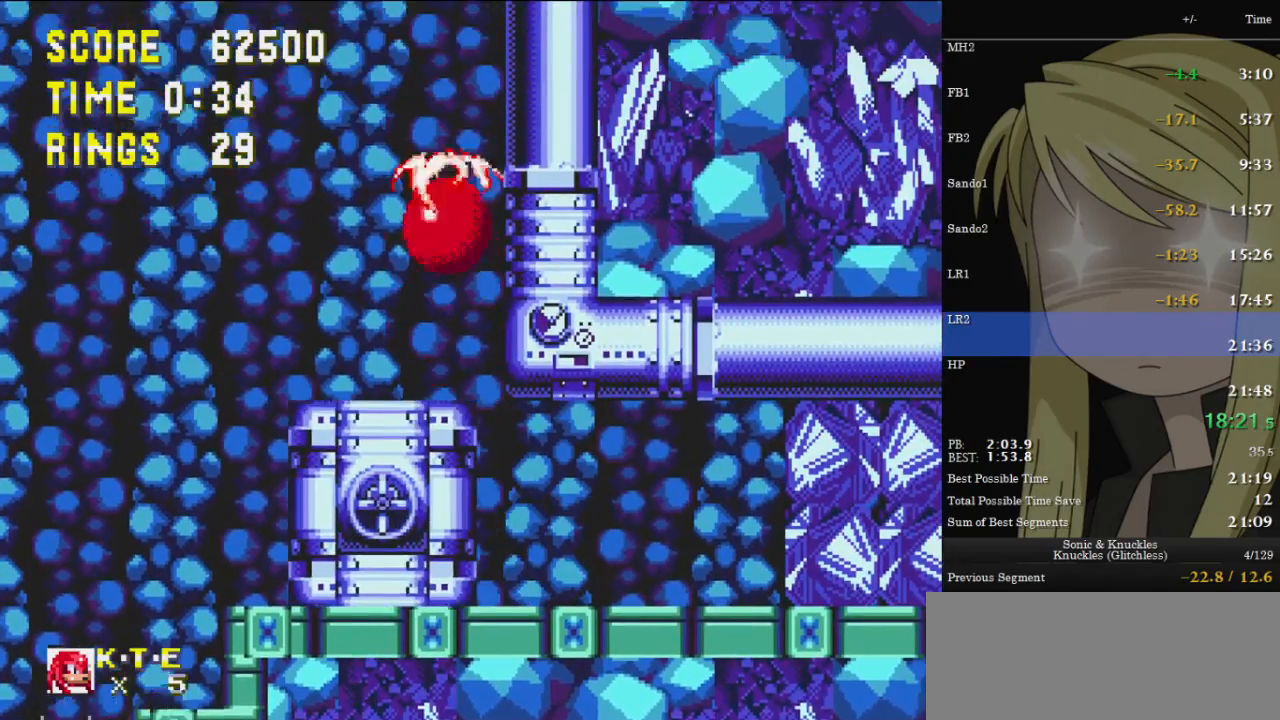
{"keys": ["down"], "events": [[233, "right", "up"], [467, "down", "down"]]}
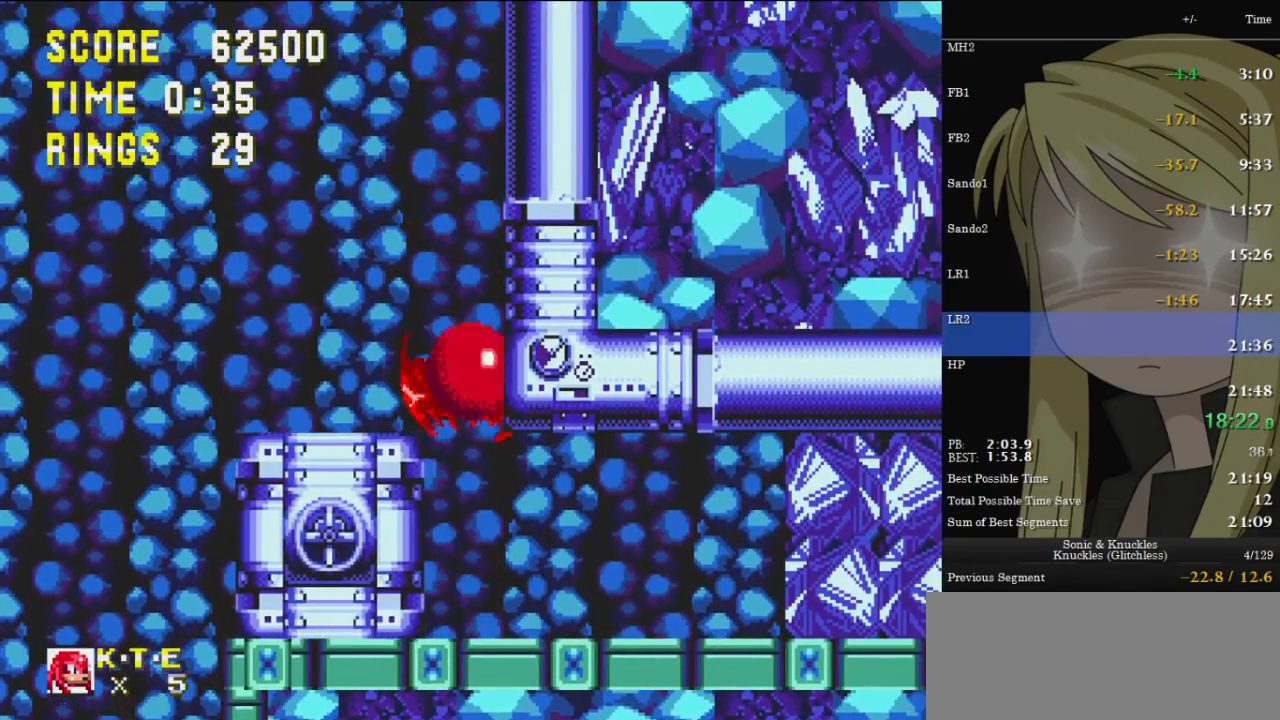
{"keys": ["right", "z"], "events": [[300, "x", "down"], [300, "z", "down"], [333, "c", "down"], [333, "right", "down"], [333, "z", "up"], [400, "down", "up"], [400, "x", "up"], [433, "c", "up"], [500, "z", "down"]]}
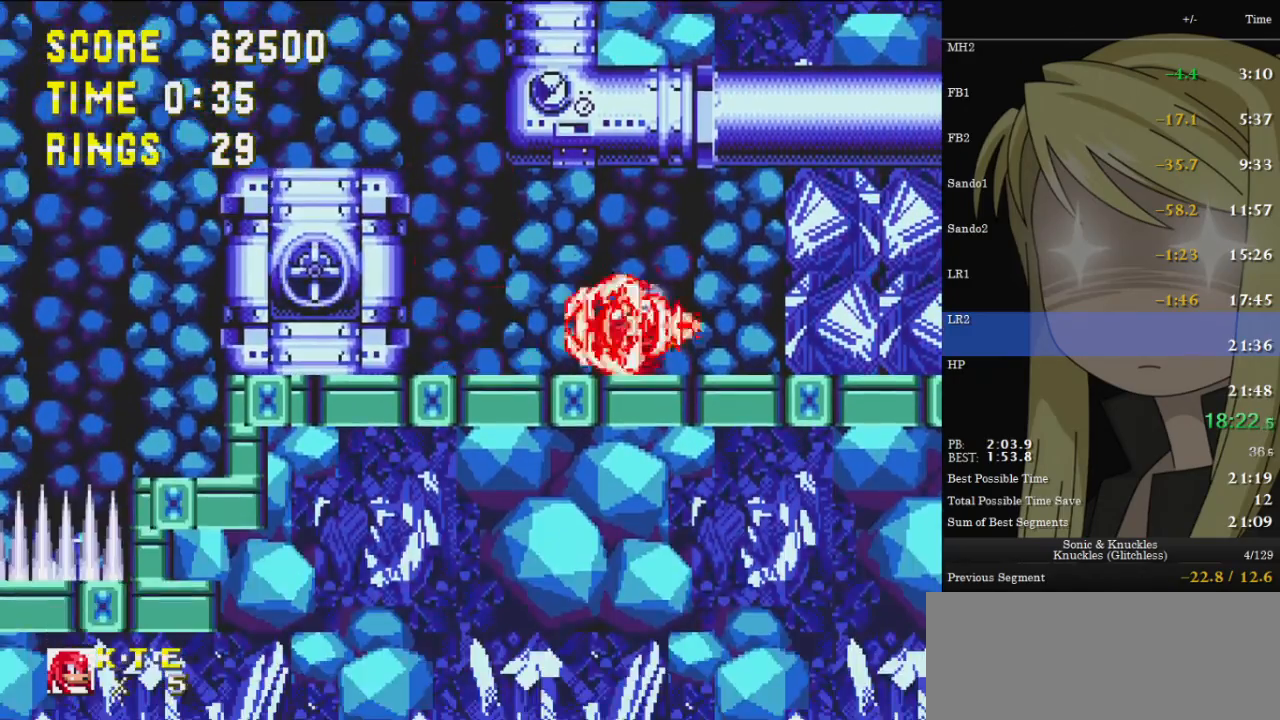
{"keys": ["right", "z"], "events": []}
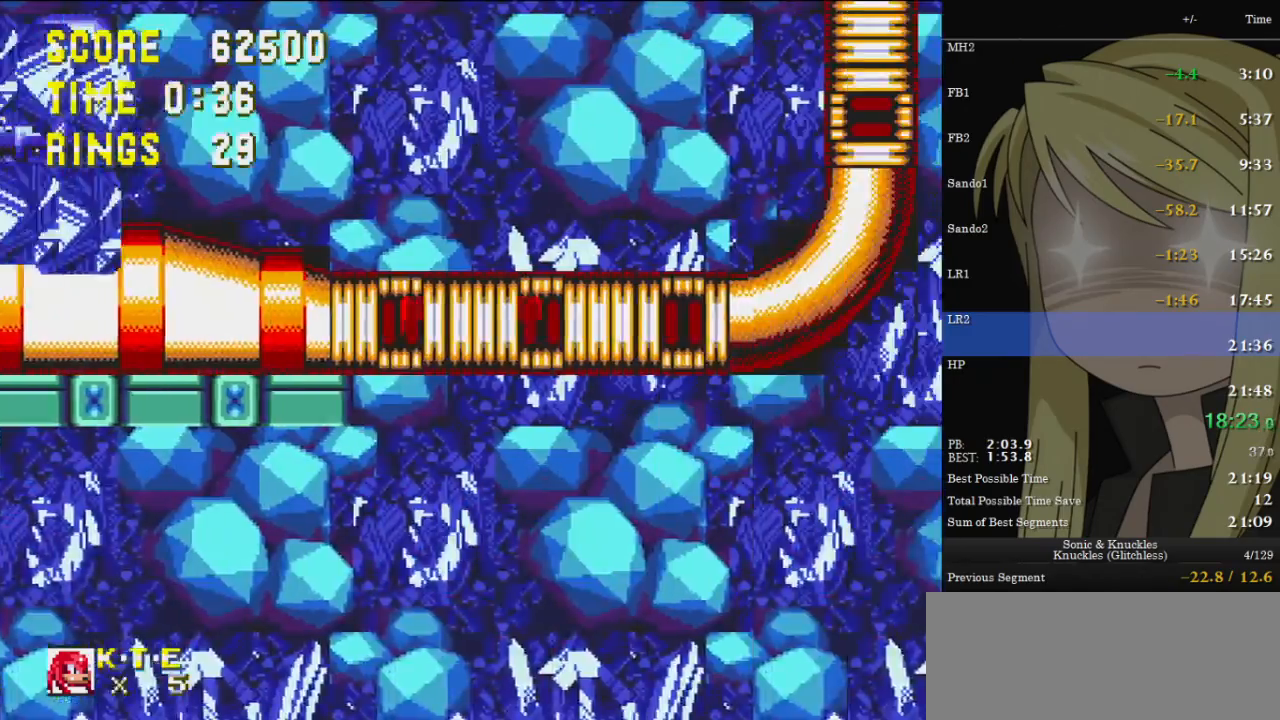
{"keys": [], "events": [[200, "z", "up"], [300, "right", "up"]]}
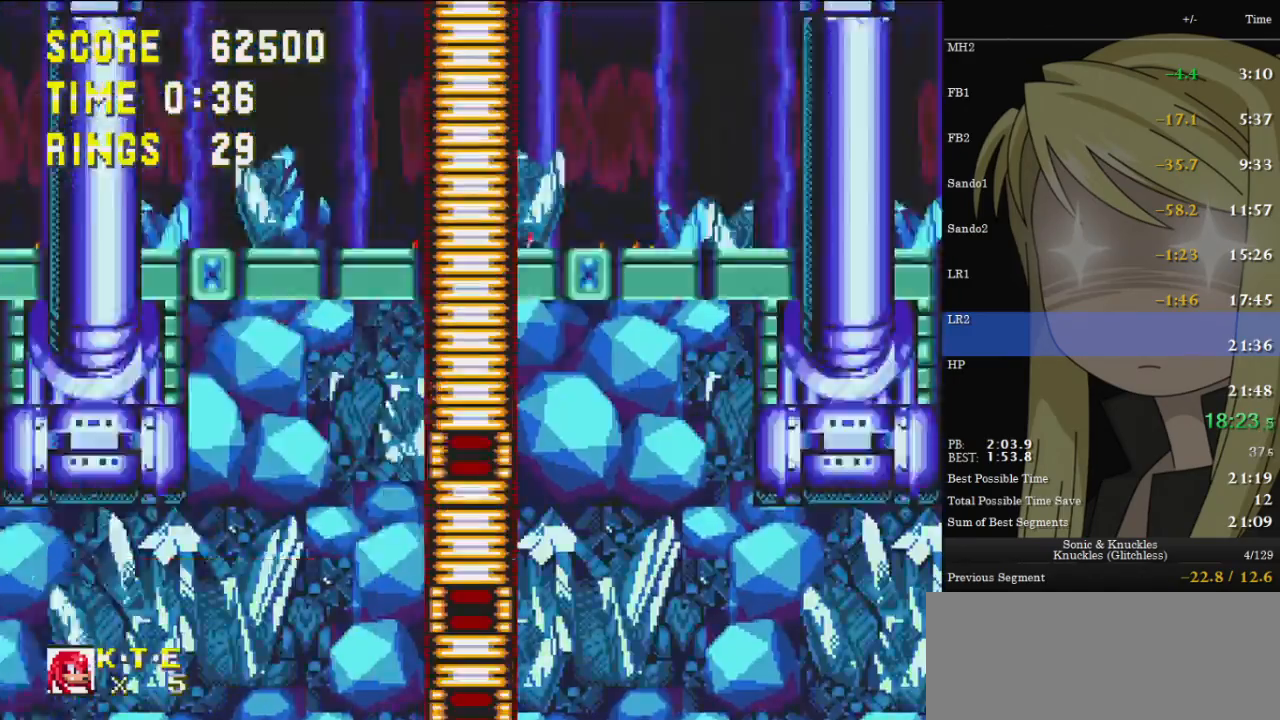
{"keys": [], "events": []}
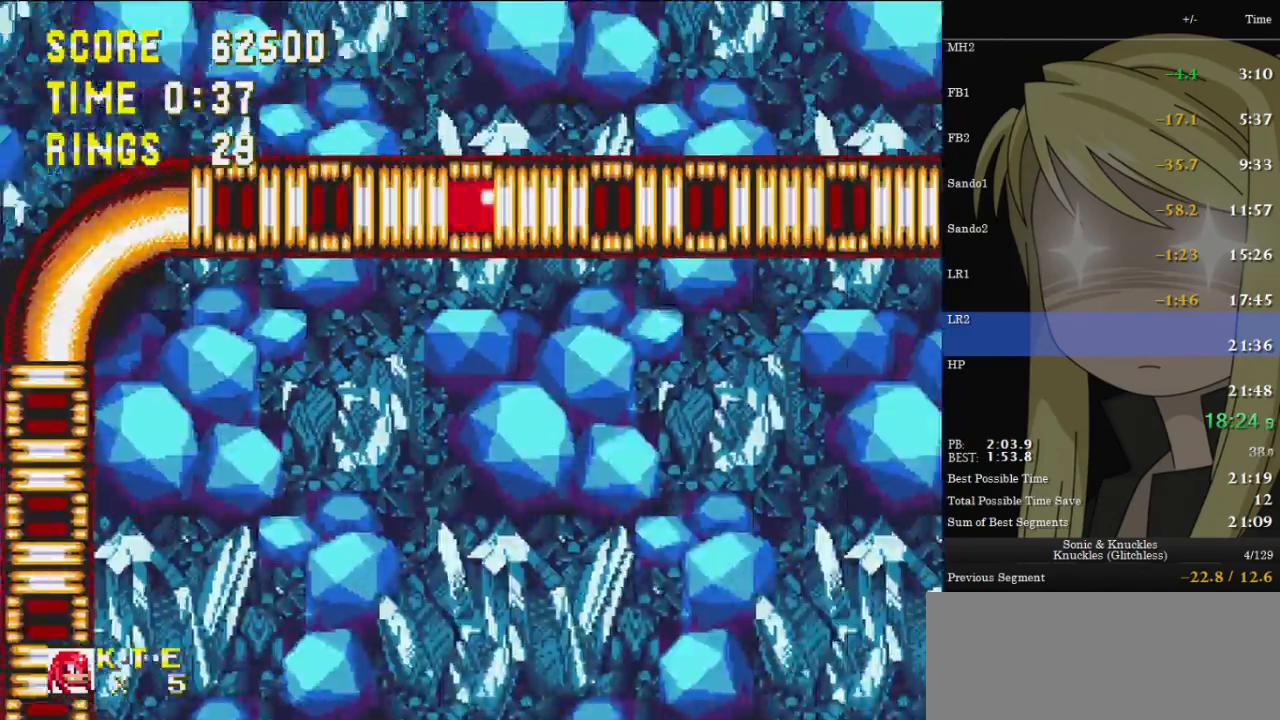
{"keys": [], "events": []}
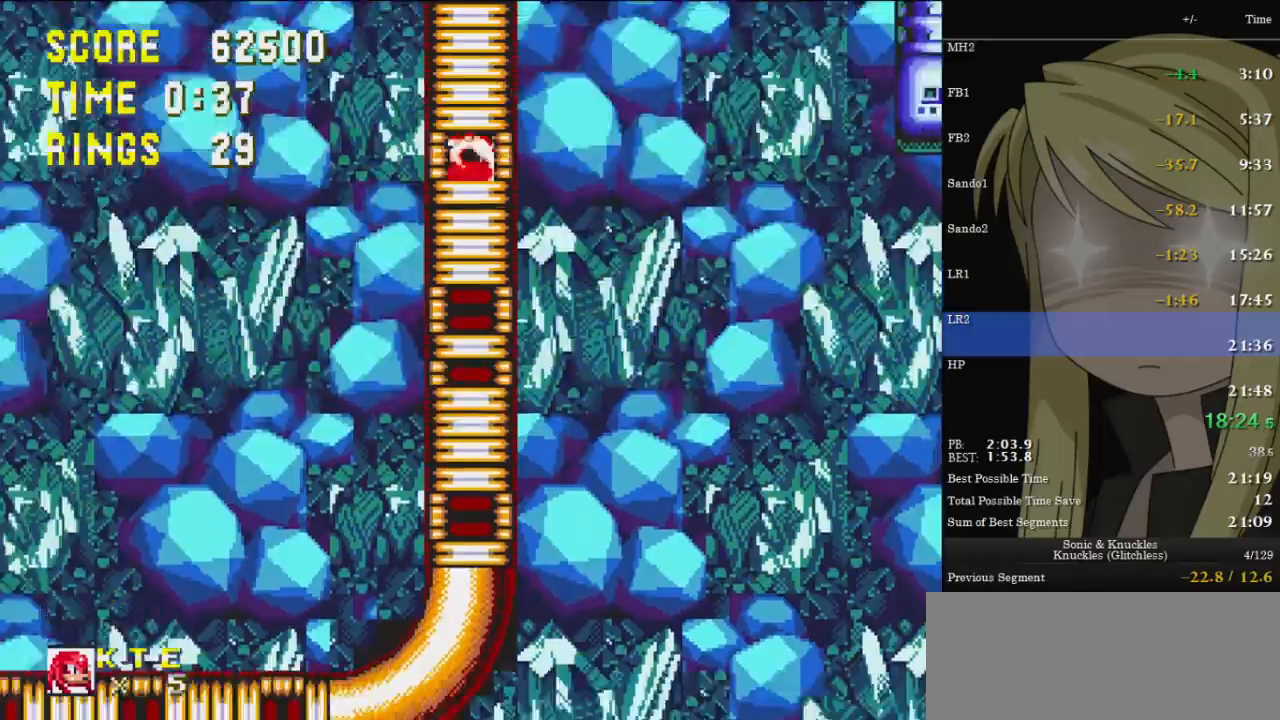
{"keys": ["left"], "events": [[233, "left", "down"]]}
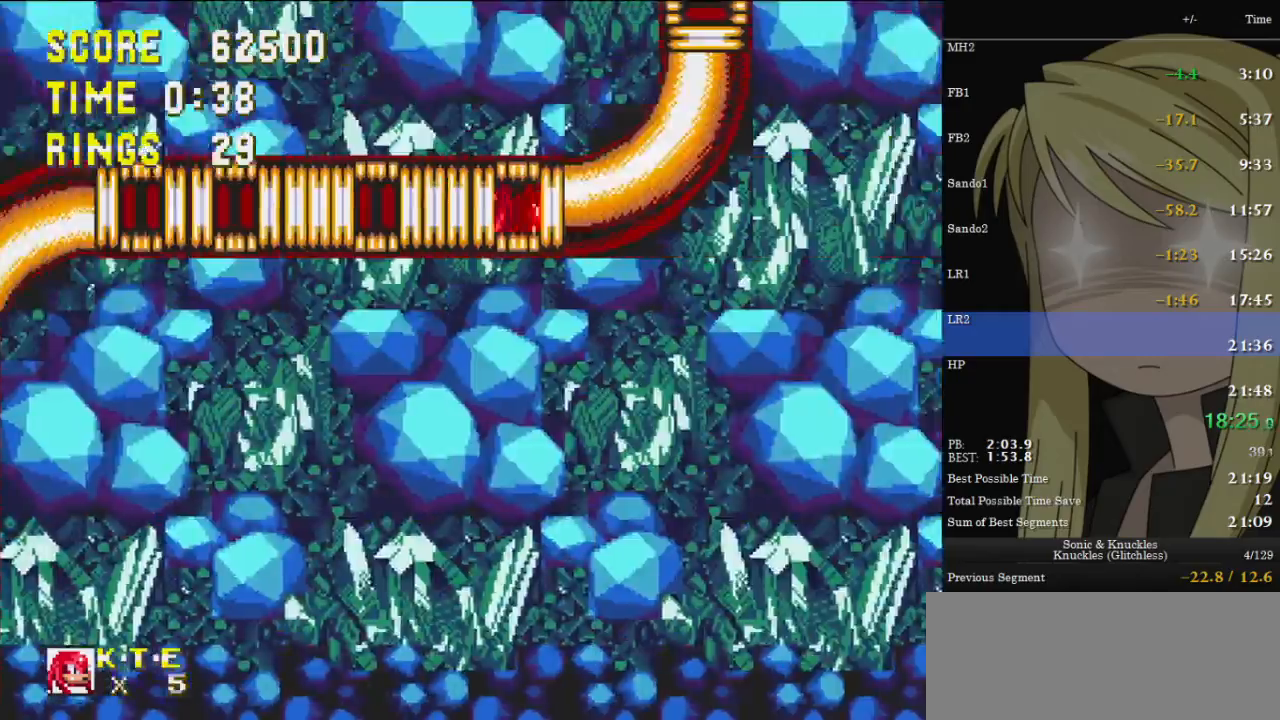
{"keys": ["left"], "events": []}
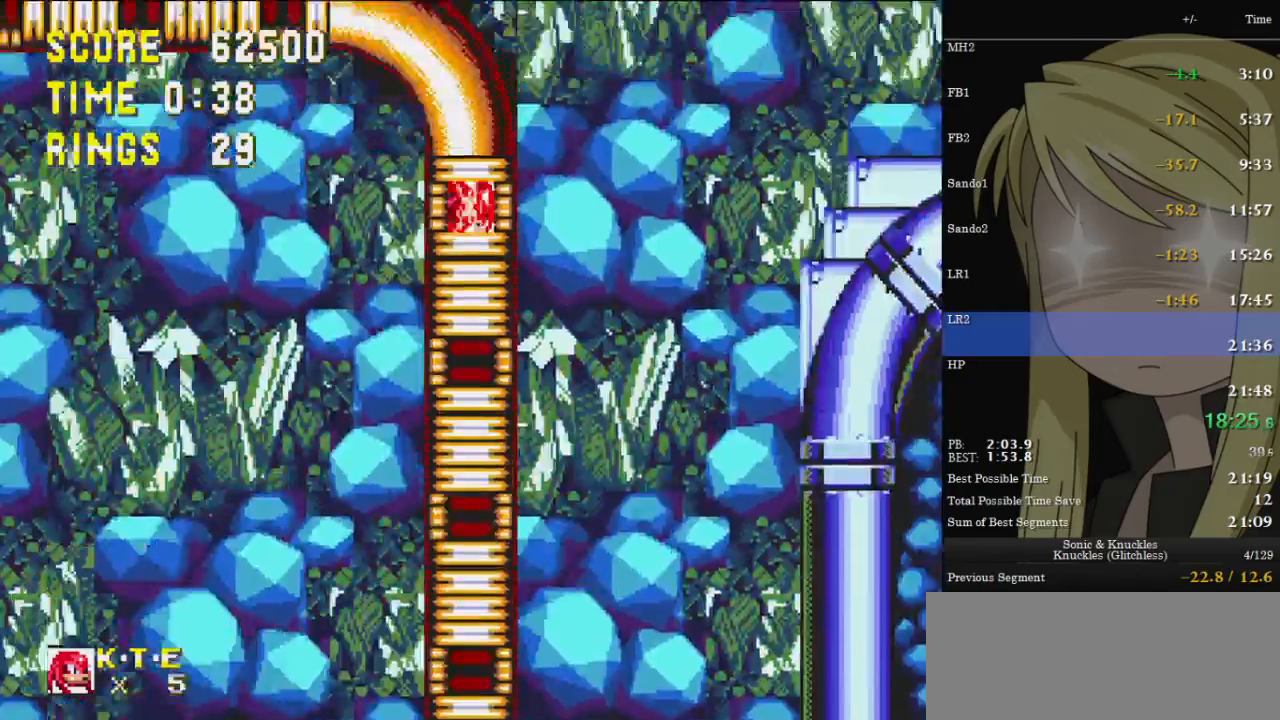
{"keys": ["left", "z"], "events": [[500, "z", "down"]]}
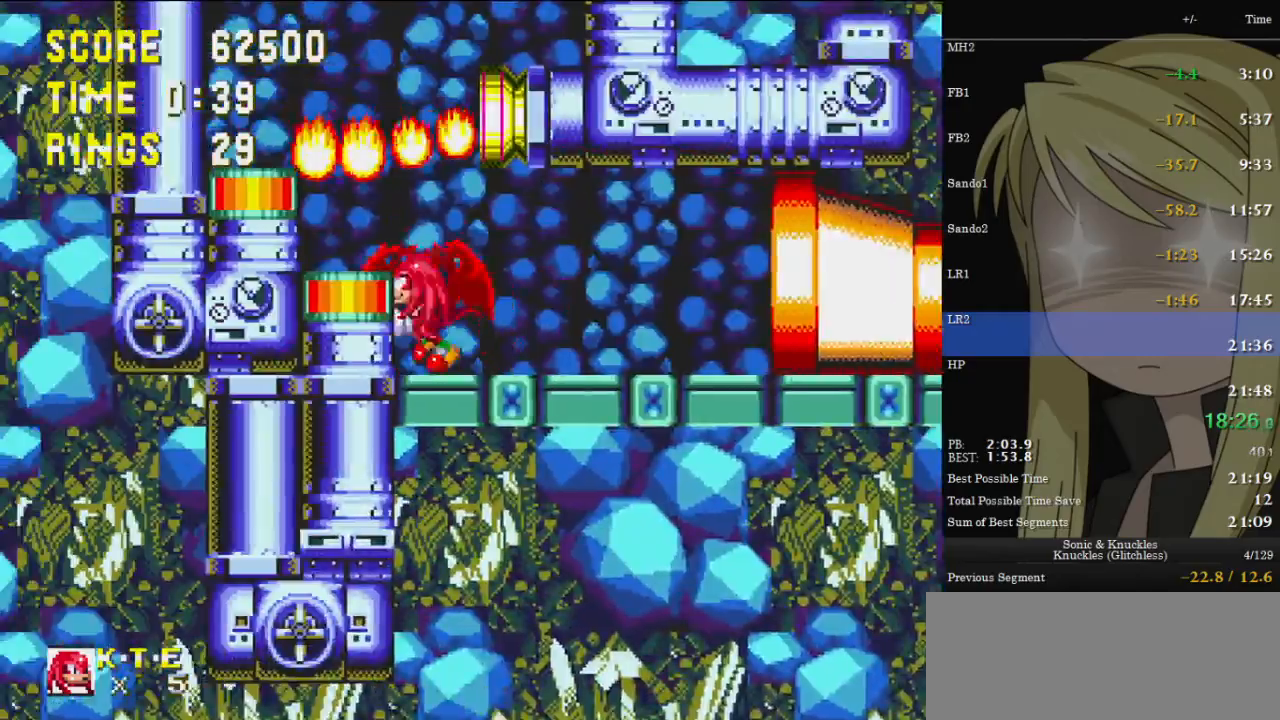
{"keys": ["left"], "events": [[33, "c", "down"], [33, "x", "down"], [133, "c", "up"], [133, "x", "up"], [133, "z", "up"], [233, "z", "down"], [467, "z", "up"]]}
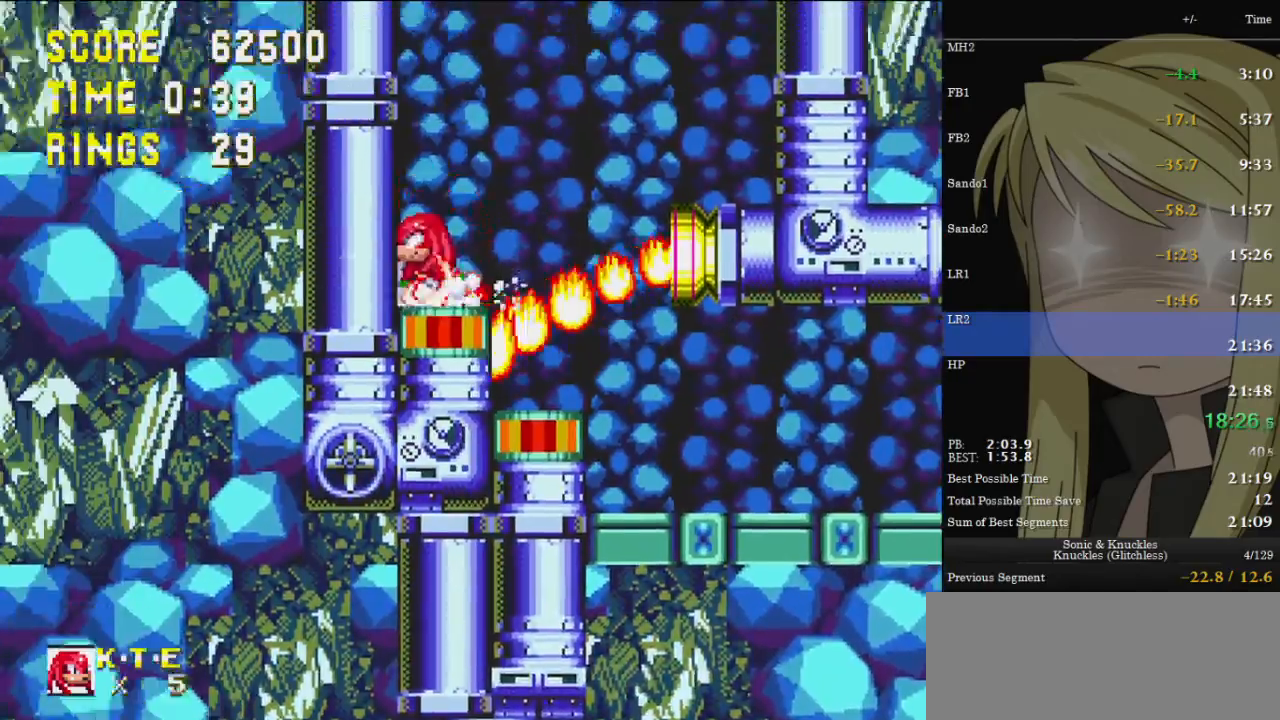
{"keys": ["right", "up", "z"], "events": [[33, "left", "up"], [33, "right", "down"], [67, "up", "down"], [67, "z", "down"], [233, "z", "up"], [300, "z", "down"]]}
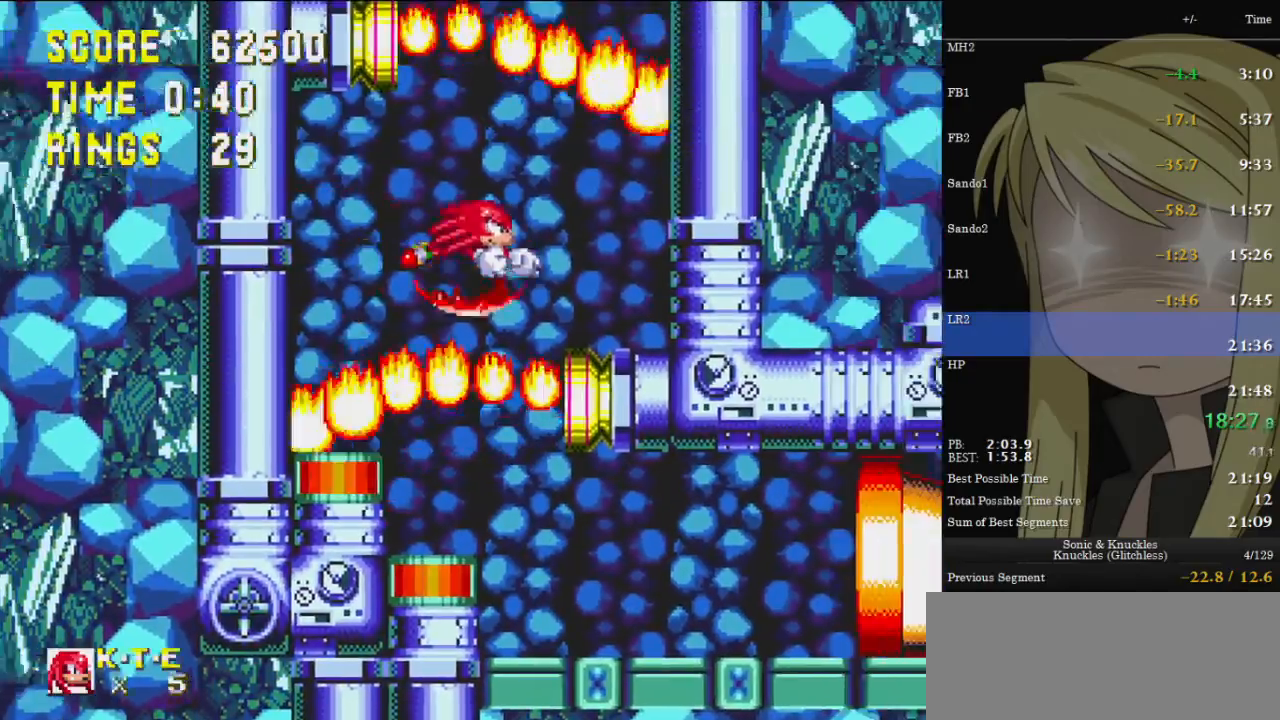
{"keys": ["right", "up", "z"], "events": [[133, "z", "up"], [300, "z", "down"]]}
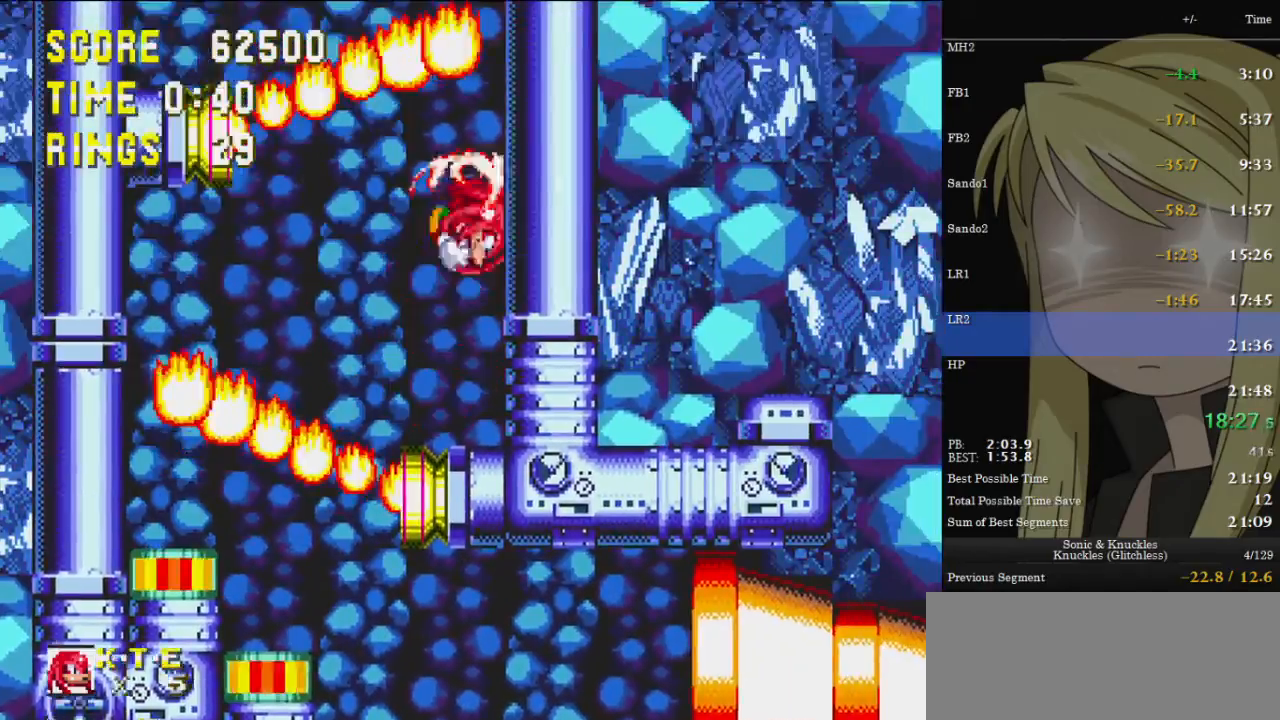
{"keys": ["left", "up"], "events": [[133, "z", "up"], [233, "z", "down"], [367, "left", "down"], [367, "z", "up"], [433, "right", "up"]]}
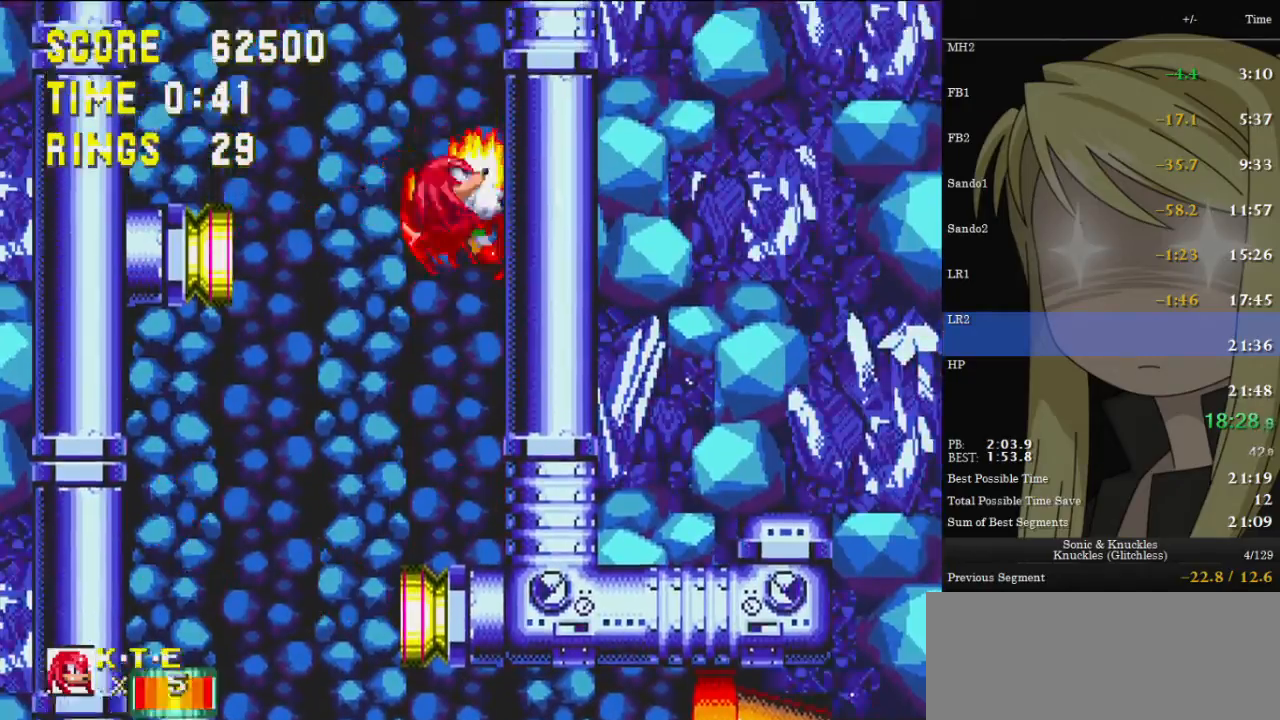
{"keys": ["left", "up"], "events": [[33, "z", "down"], [300, "z", "up"]]}
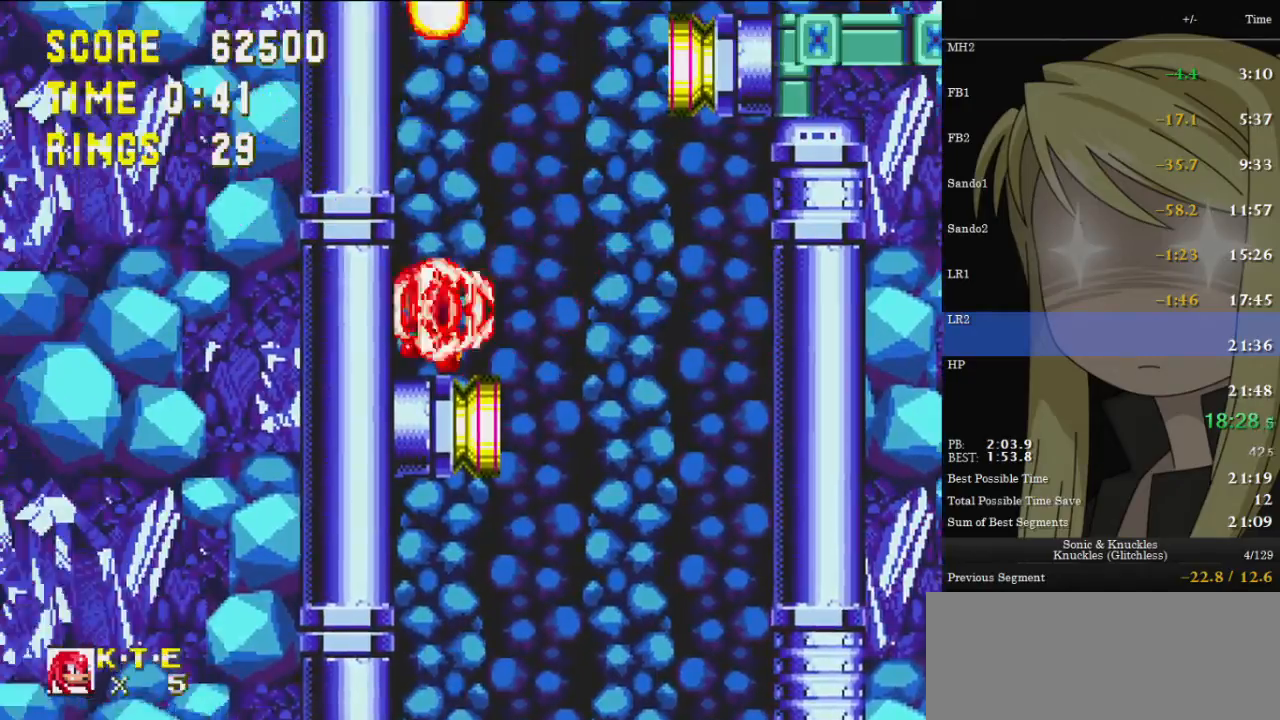
{"keys": ["left", "up", "z"], "events": [[33, "z", "down"], [367, "z", "up"], [467, "z", "down"]]}
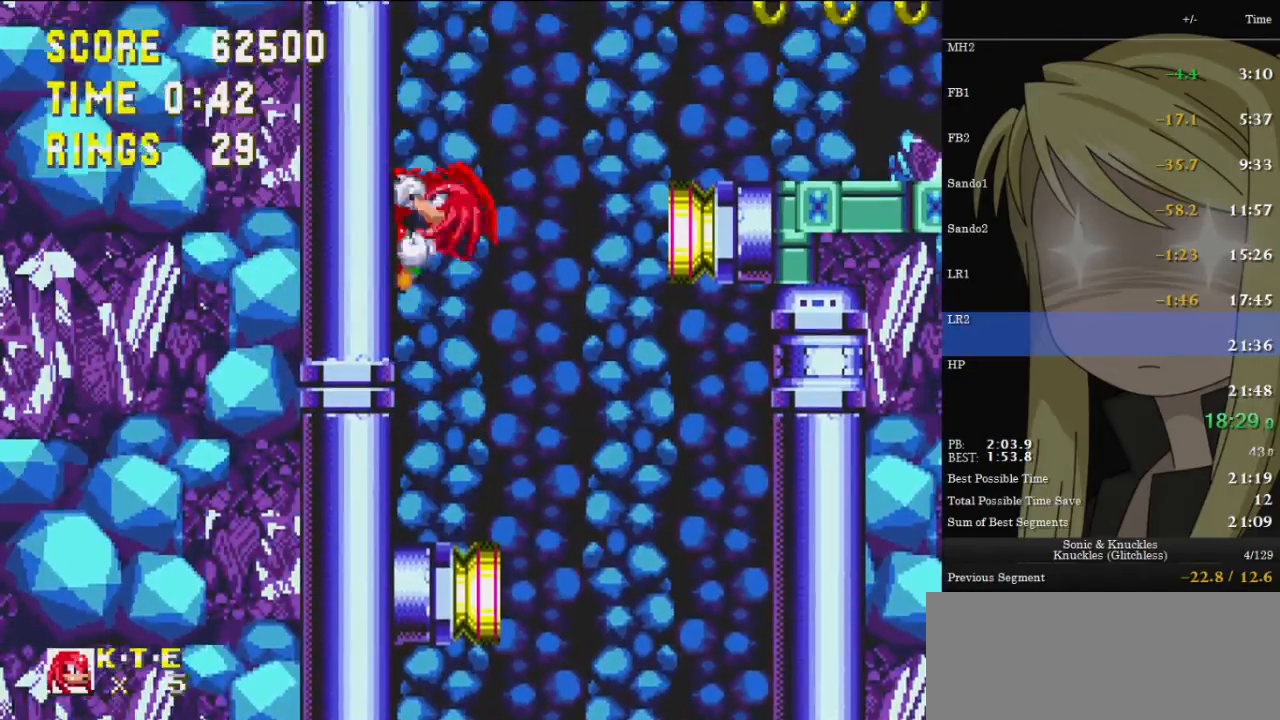
{"keys": ["right", "up", "z"], "events": [[167, "right", "down"], [167, "z", "up"], [200, "left", "up"], [333, "z", "down"]]}
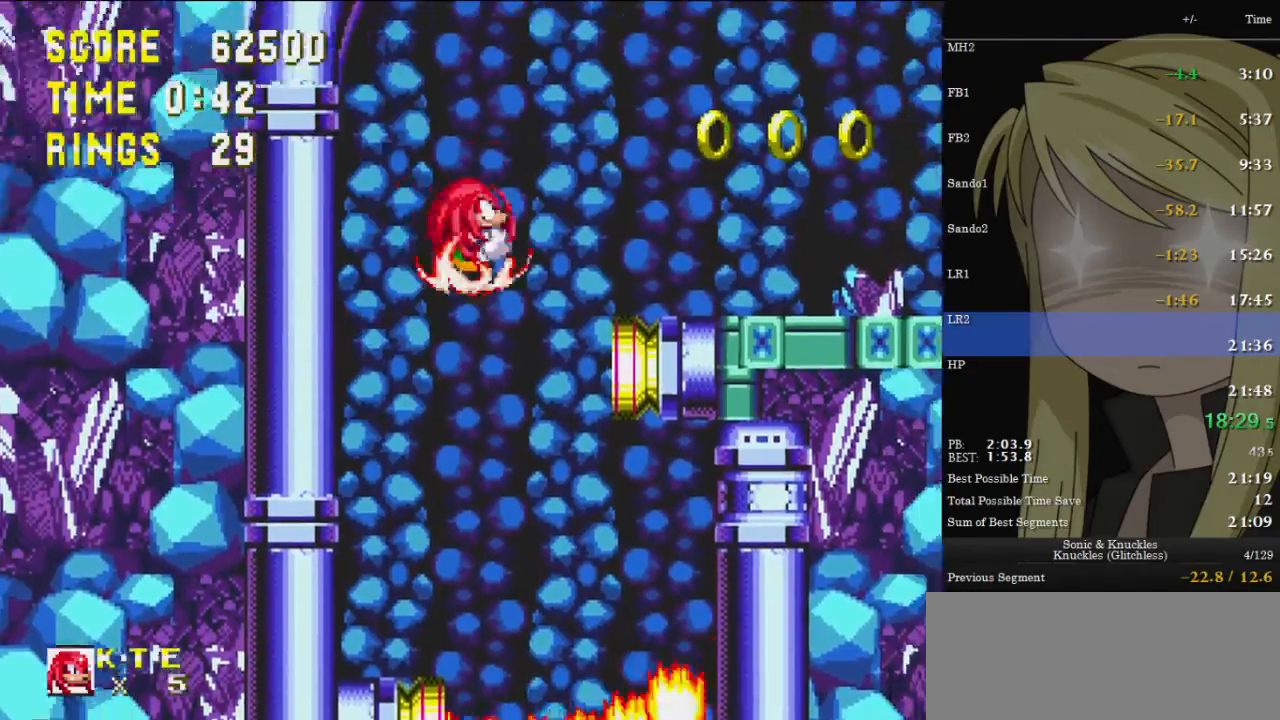
{"keys": ["c", "right", "up", "z"], "events": [[300, "z", "up"], [500, "c", "down"], [500, "z", "down"]]}